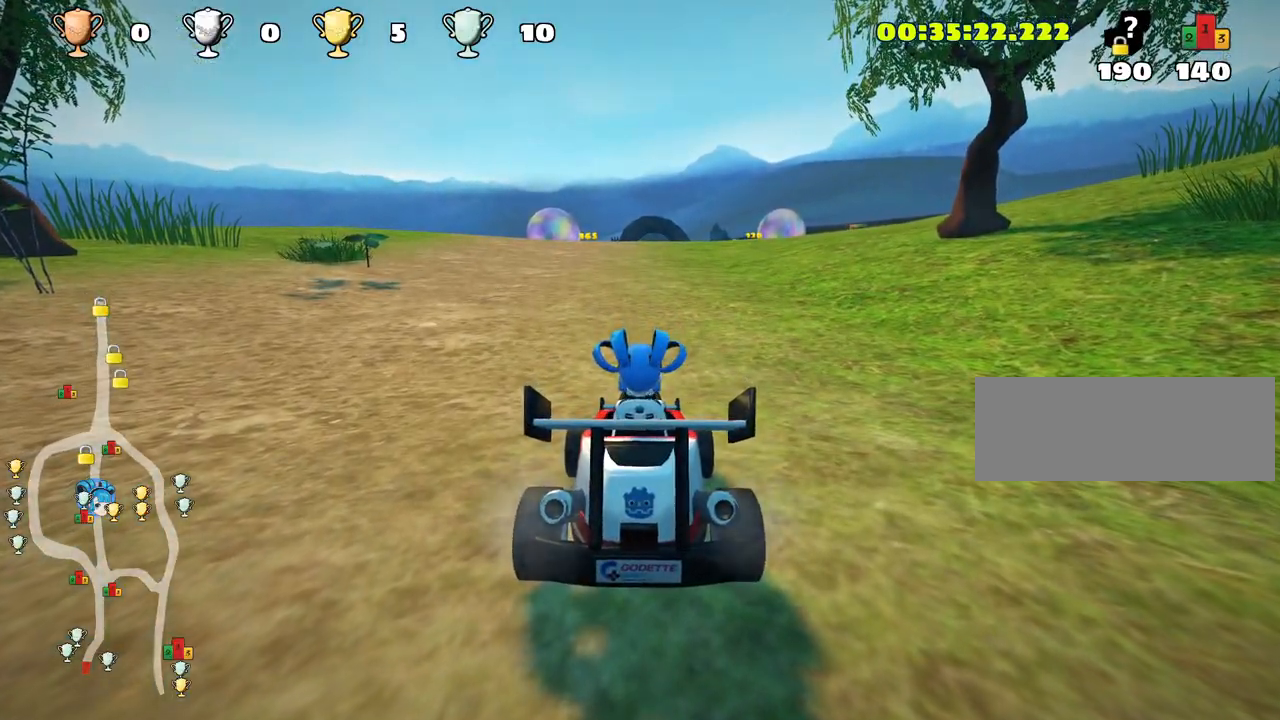
Gameplay with keyboard; each line is a JSON object with the keys held at the frame after it. "events" lists presses ("down") and releases ("up") of "down", "fire", "left", "look", "nitro", "right", "skid" and "up" between this image and that frame as [ms after this image, input, new state], when the widget could be followed in between. No other keys are recorded. Mouse input is not recorded. Key names are as the overlay labels them; some are game actions (e.g. jump) rather than physical keys.
{"keys": ["nitro", "up"], "events": [[133, "up", "down"], [233, "nitro", "down"]]}
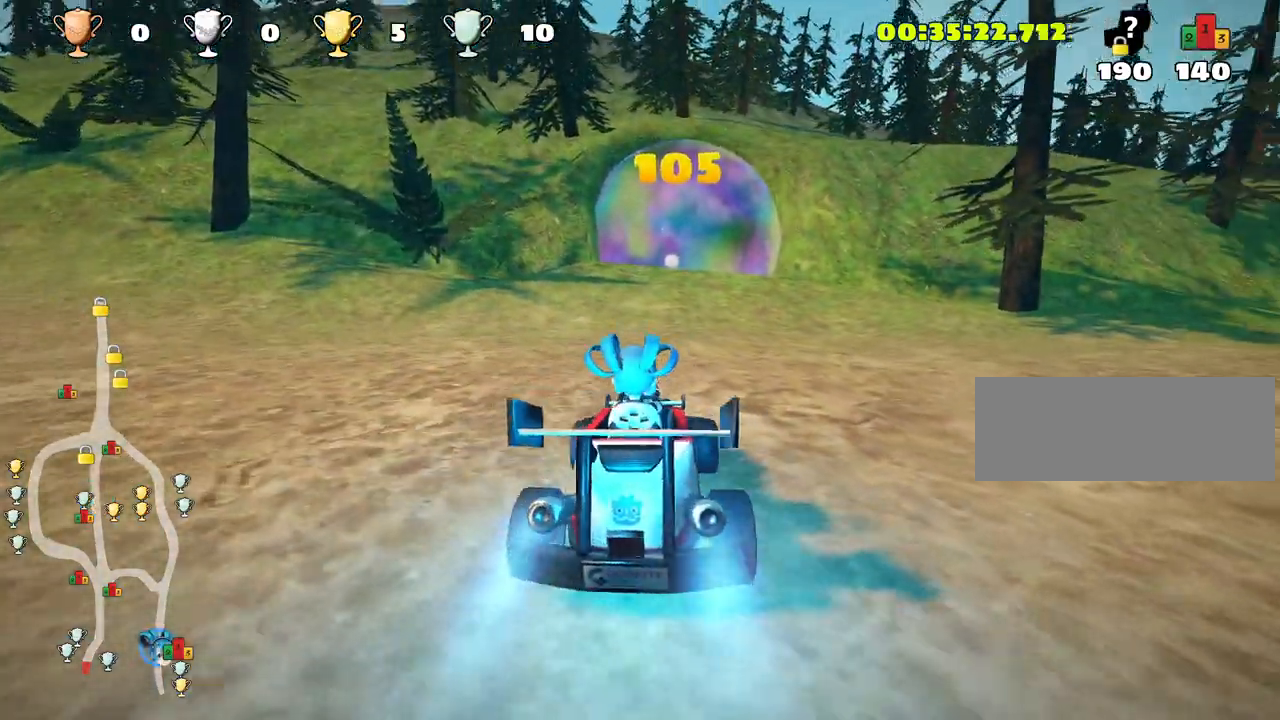
{"keys": ["nitro", "up"], "events": []}
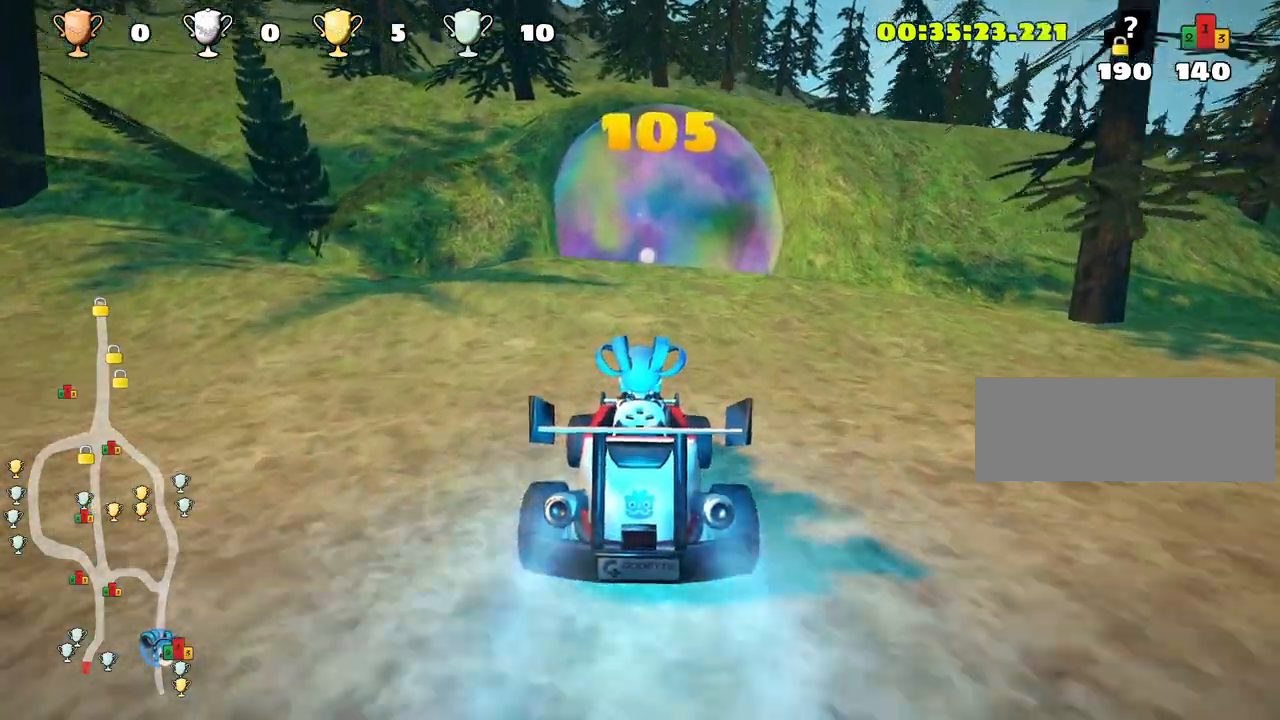
{"keys": ["nitro", "up"], "events": []}
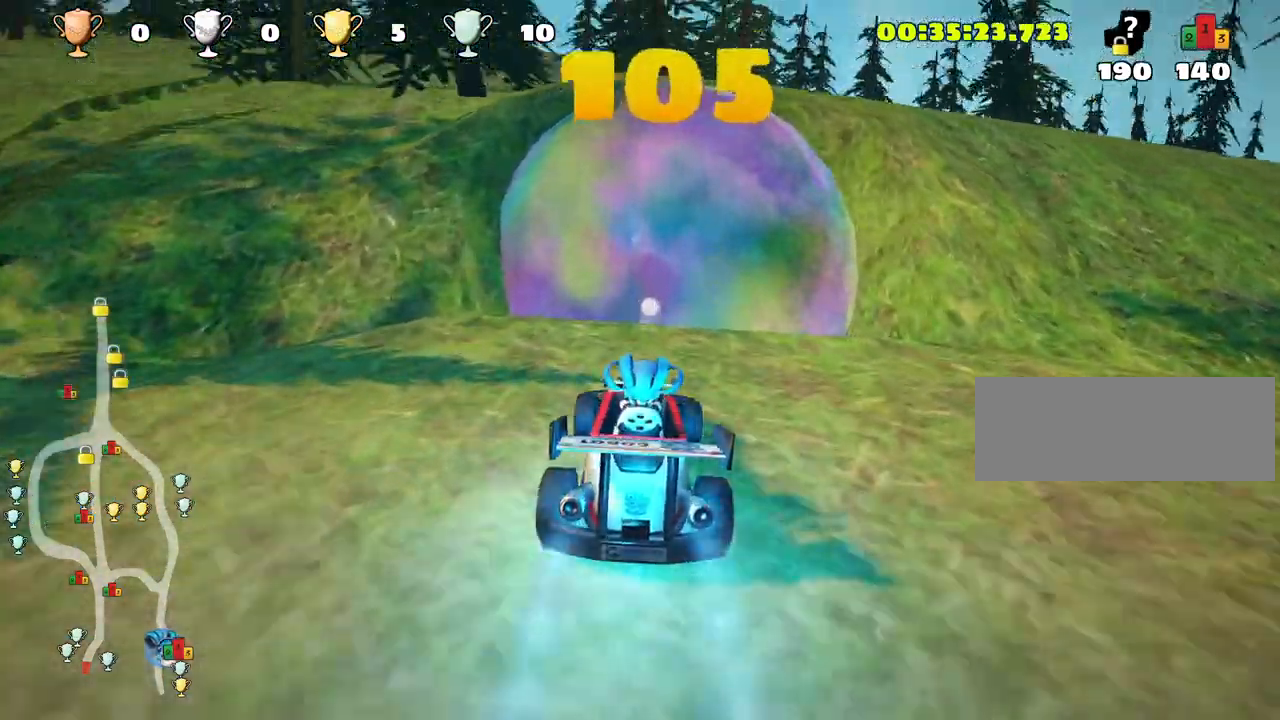
{"keys": [], "events": [[283, "left", "down"], [333, "nitro", "up"], [400, "left", "up"], [416, "up", "up"]]}
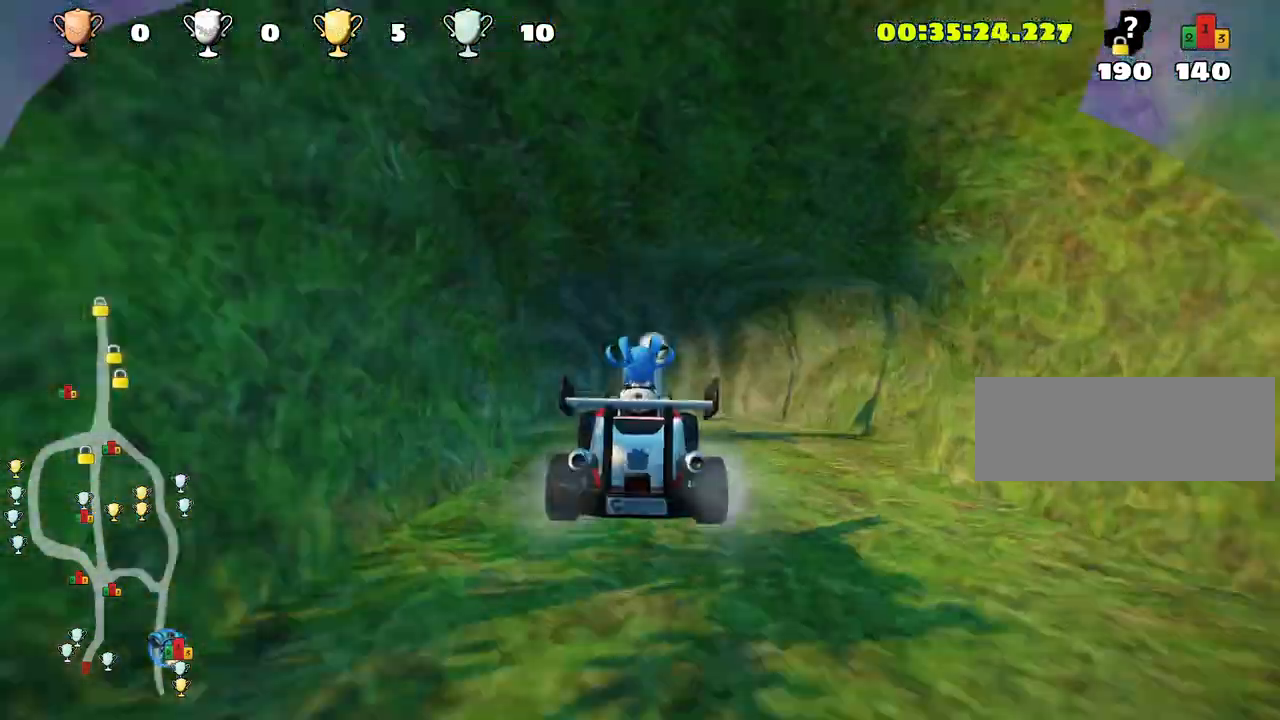
{"keys": [], "events": []}
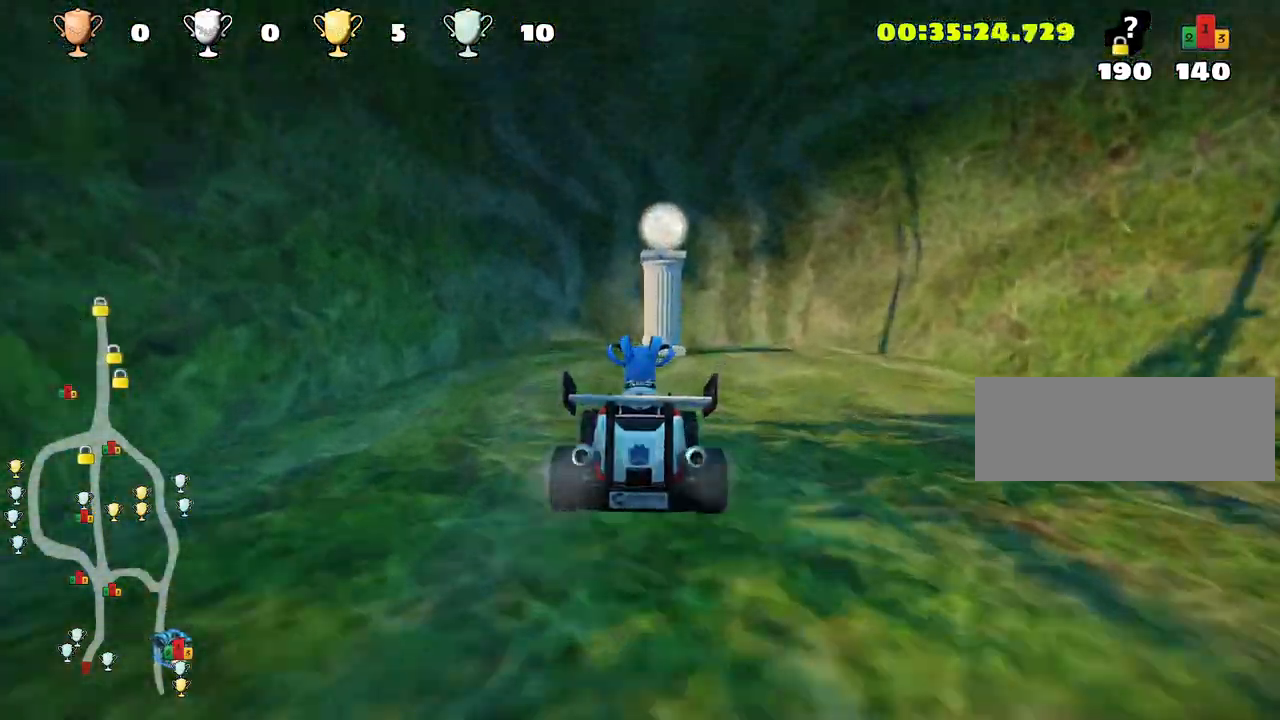
{"keys": [], "events": [[333, "fire", "down"], [400, "fire", "up"]]}